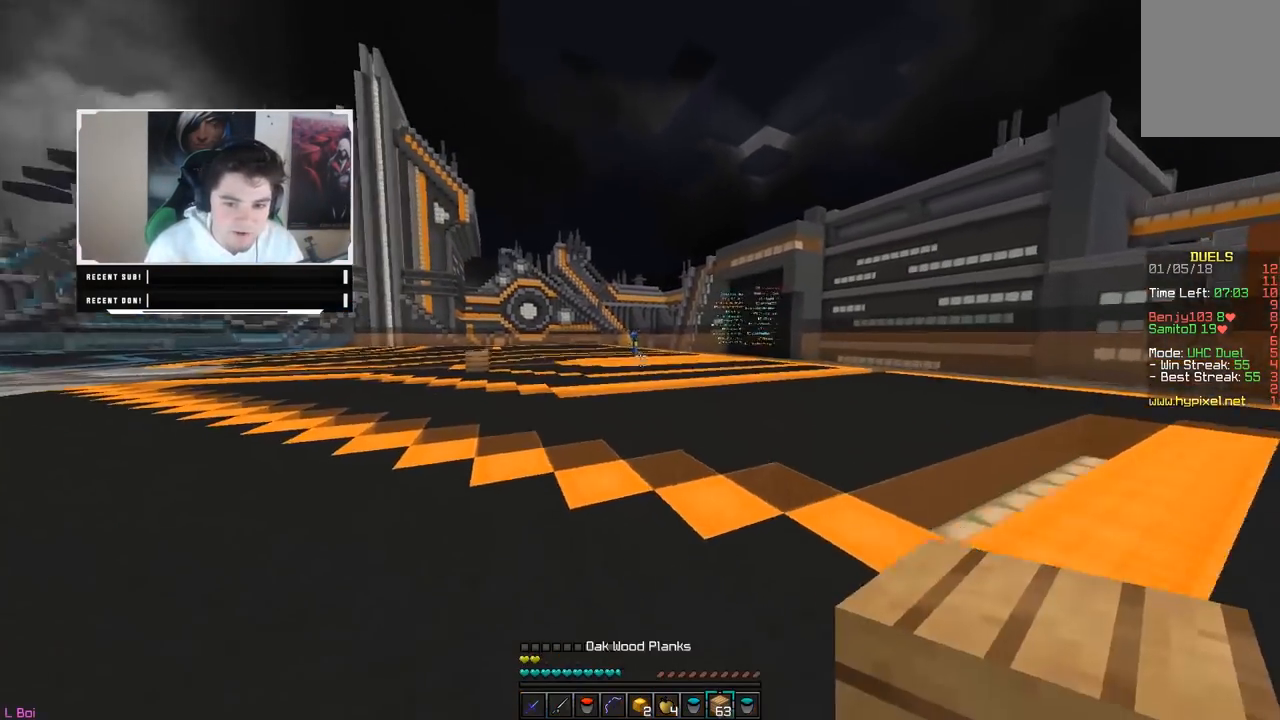
Gameplay with keyboard and mouse; each line is a JSON object with the keys and mouse buttons held at the frame after it. "events" lists presses ("down") and releases ("up") of "a", "d", "s", "w", "mouse_left" and "mouse_right" between this image and that frame as [ms after this image, input, new state], when the widget could be followed in between. "mouse_left", "mouse_right" = the "left", "right" buttons of the "mouse" list. No other keys are recorded. Fast repeated clicks can show as one long hold. Mouse movement is not recorded.
{"keys": ["w"], "mouse": [], "events": [[267, "mouse_right", "down"], [450, "mouse_right", "up"], [483, "a", "up"]]}
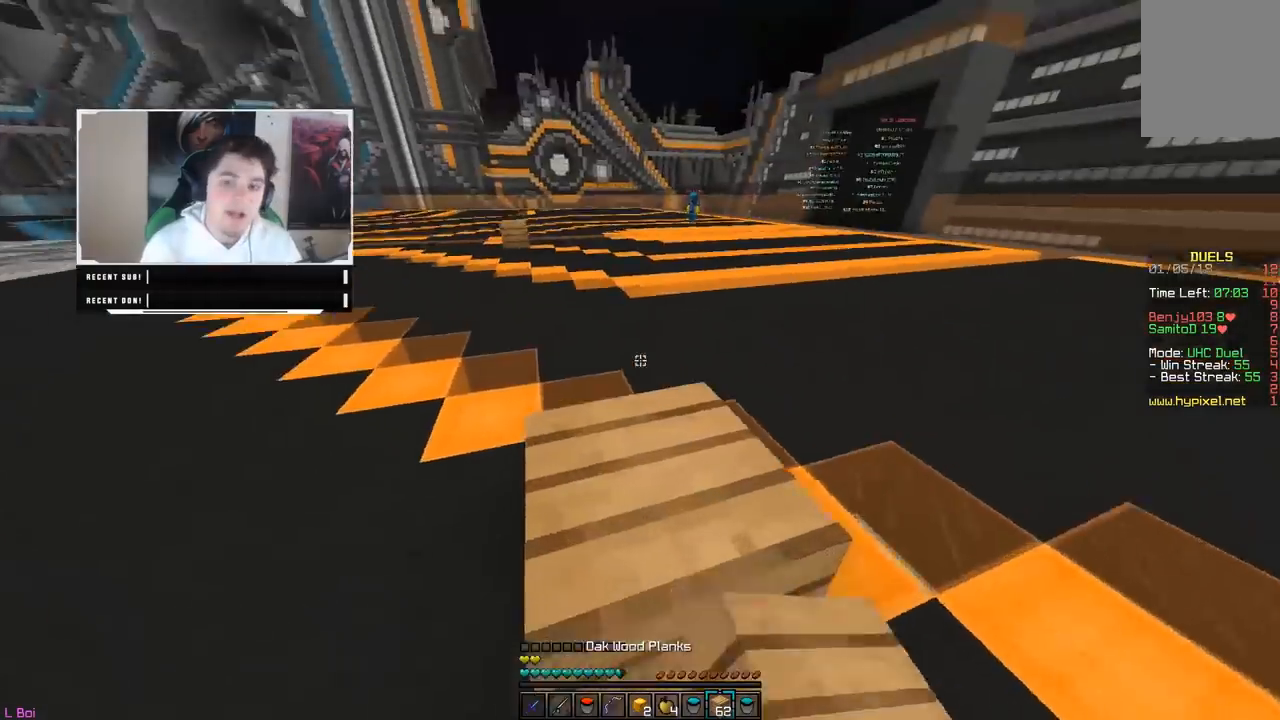
{"keys": ["w"], "mouse": [], "events": []}
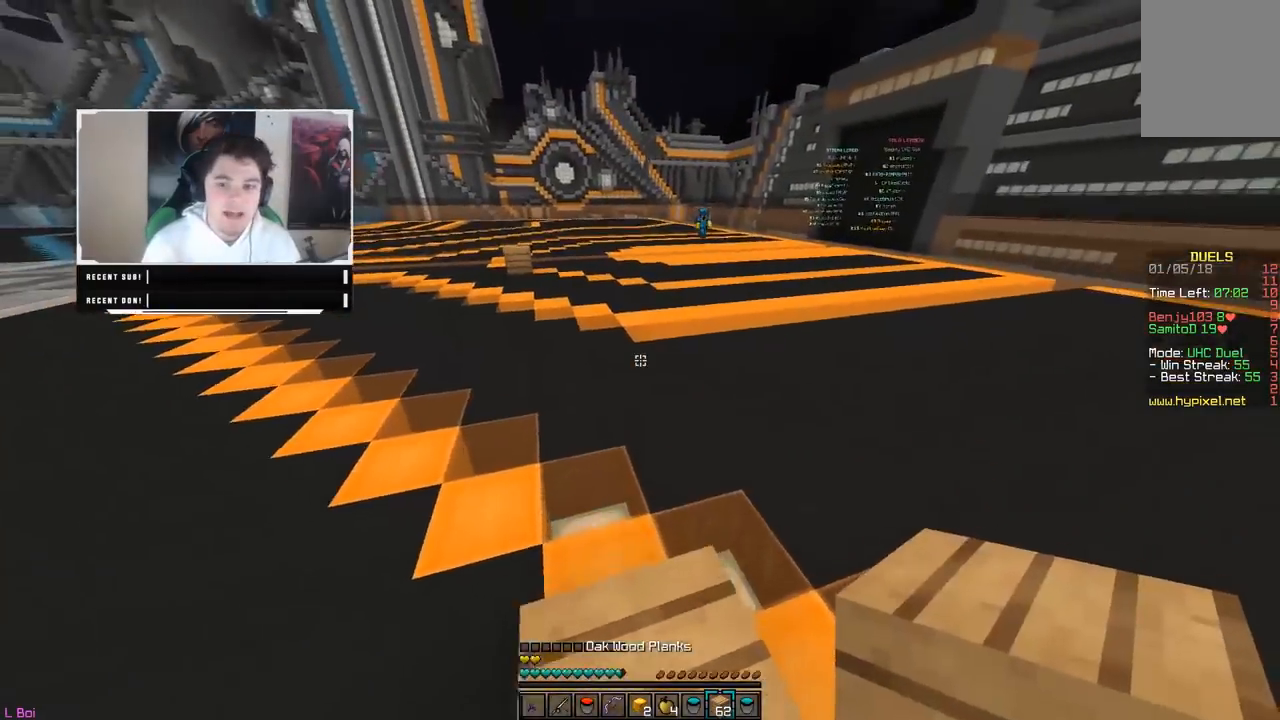
{"keys": ["a", "w"], "mouse": ["right"], "events": [[350, "a", "down"], [433, "mouse_right", "down"]]}
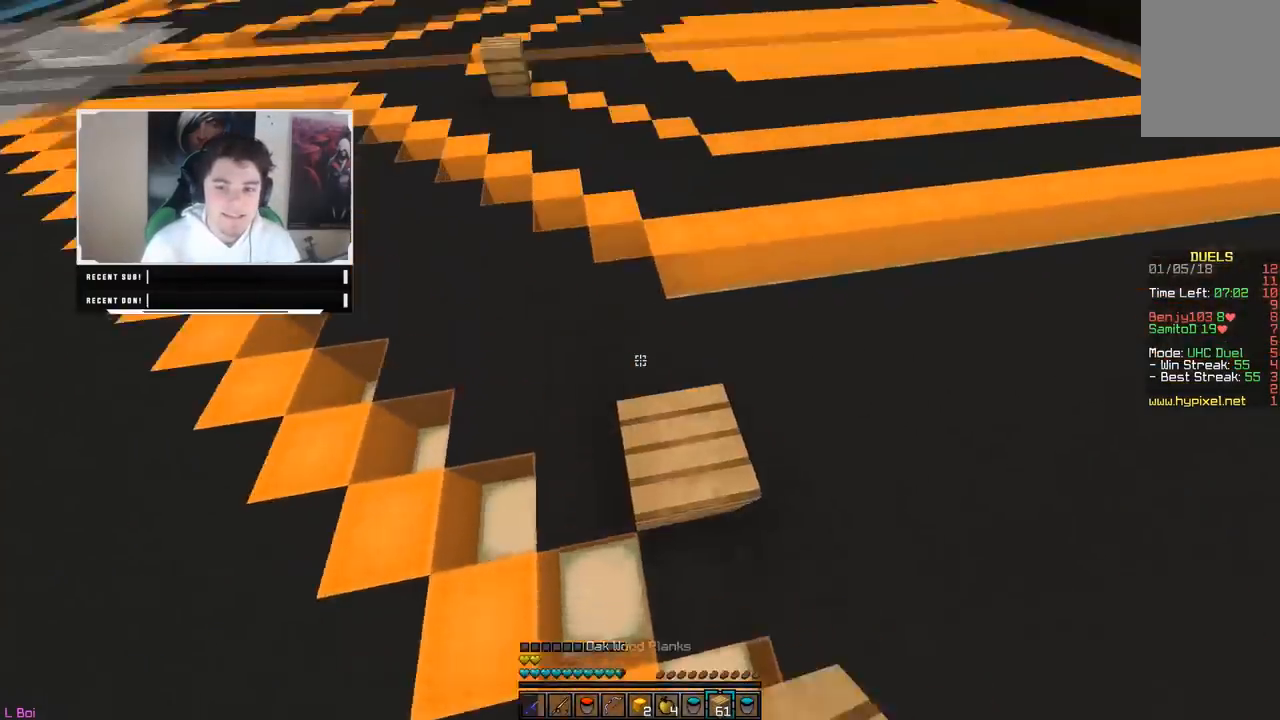
{"keys": ["w"], "mouse": [], "events": [[83, "mouse_right", "up"], [167, "a", "up"]]}
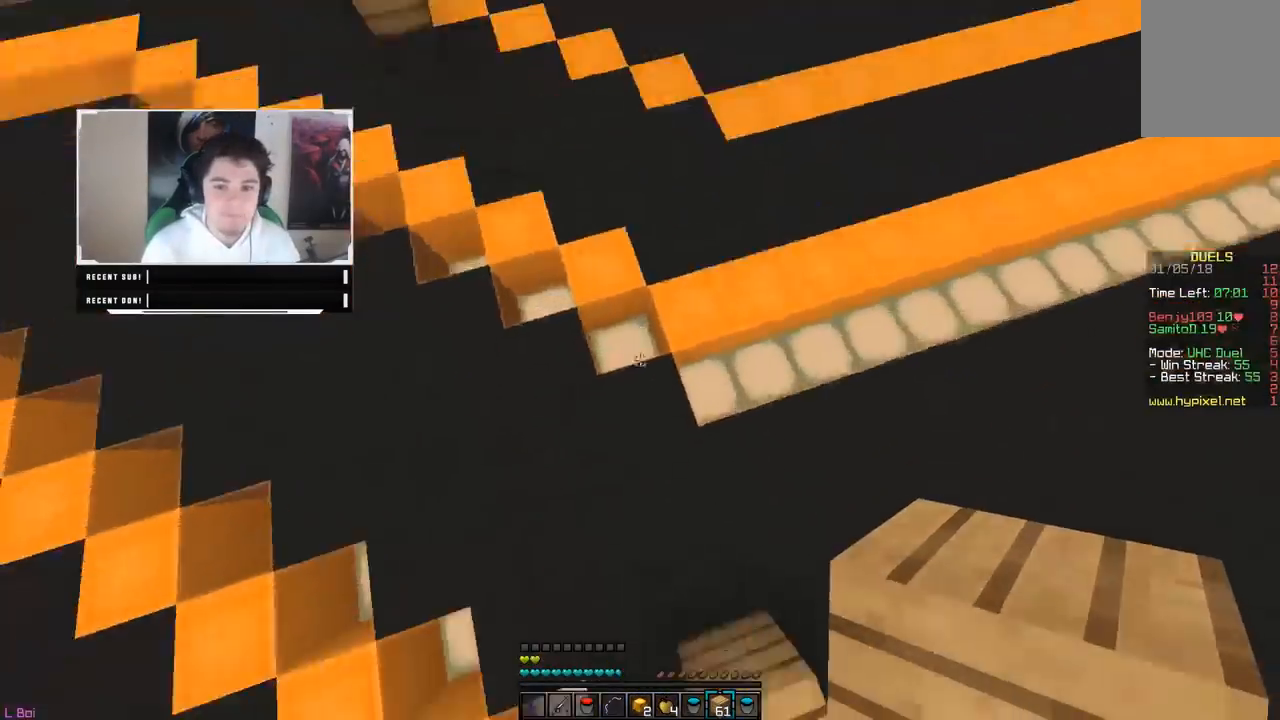
{"keys": ["d", "w"], "mouse": [], "events": [[17, "mouse_right", "down"], [100, "d", "down"], [183, "mouse_right", "up"]]}
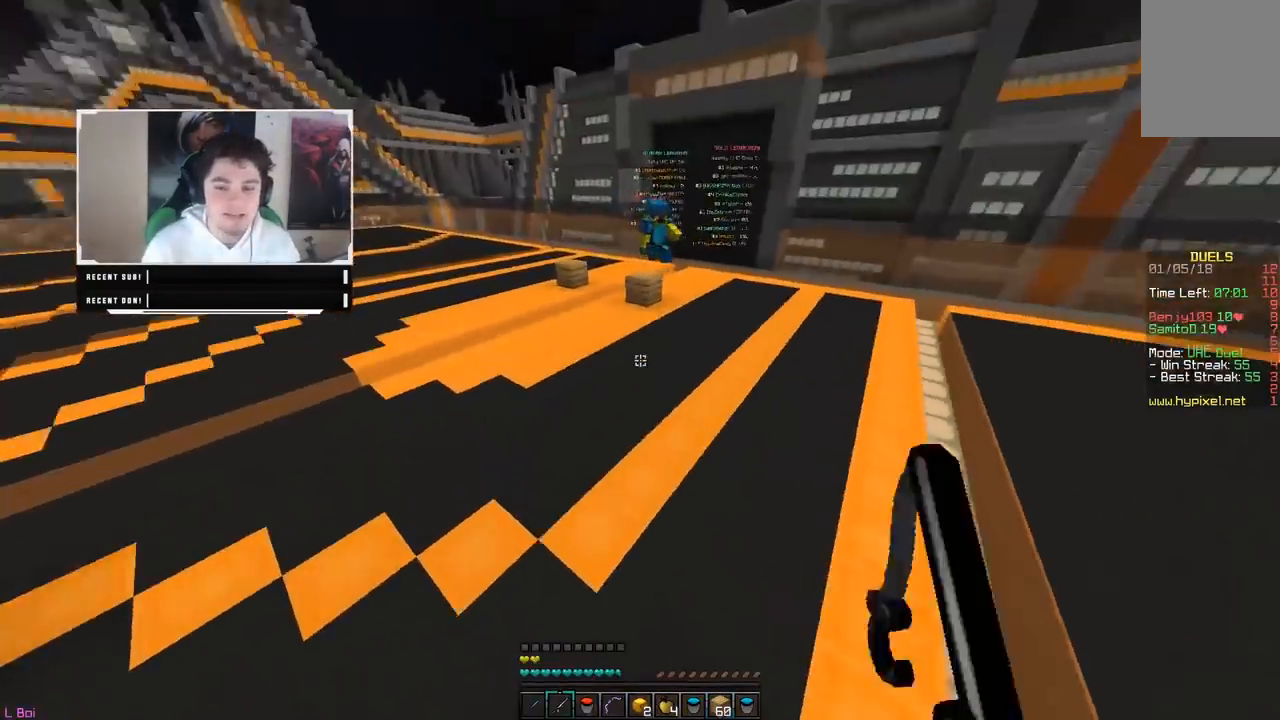
{"keys": ["d", "w"], "mouse": ["left"], "events": [[317, "mouse_right", "down"], [467, "mouse_right", "up"], [483, "mouse_left", "down"]]}
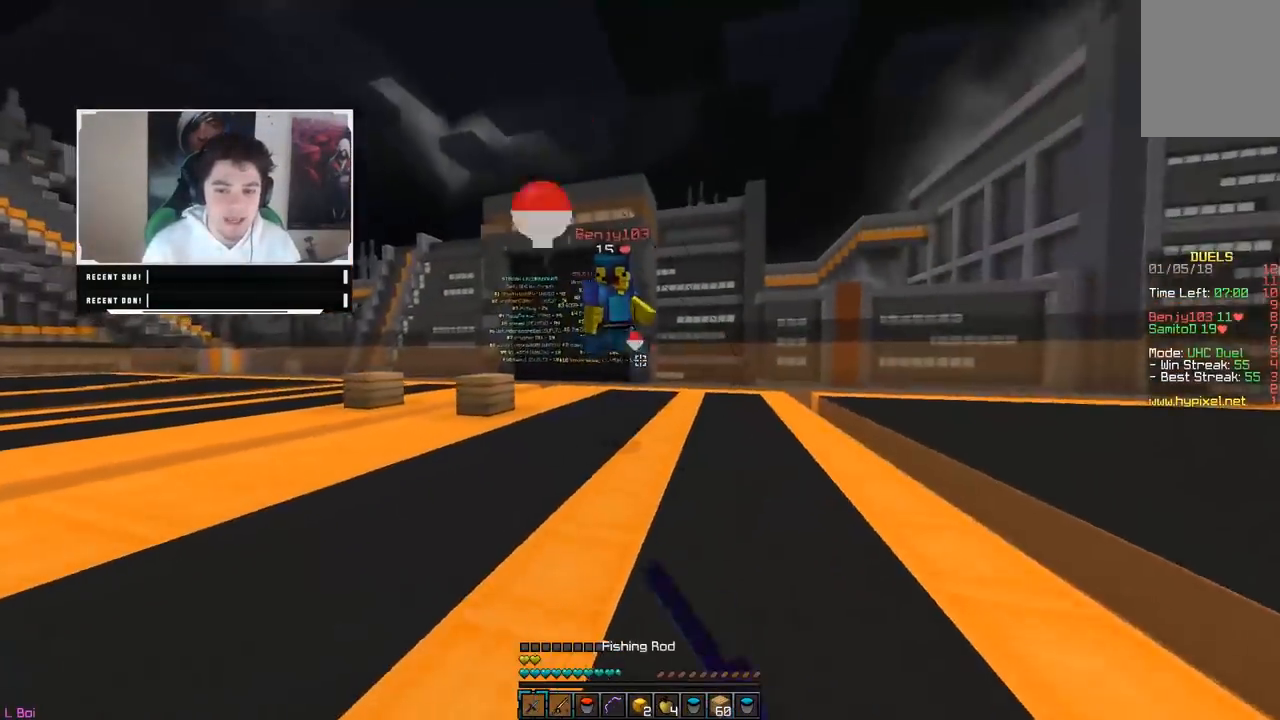
{"keys": ["d", "w"], "mouse": ["left"], "events": []}
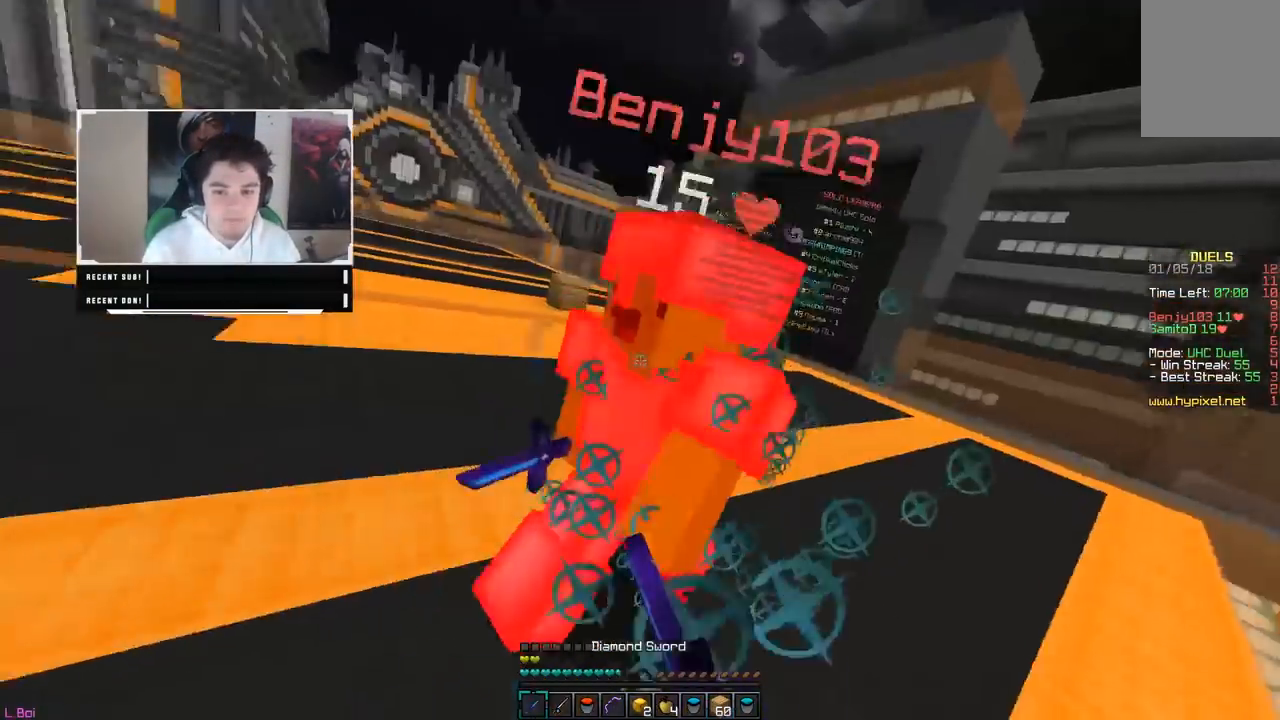
{"keys": ["d", "w"], "mouse": ["left"], "events": [[217, "mouse_left", "up"], [233, "mouse_left", "down"], [300, "w", "up"], [350, "w", "down"]]}
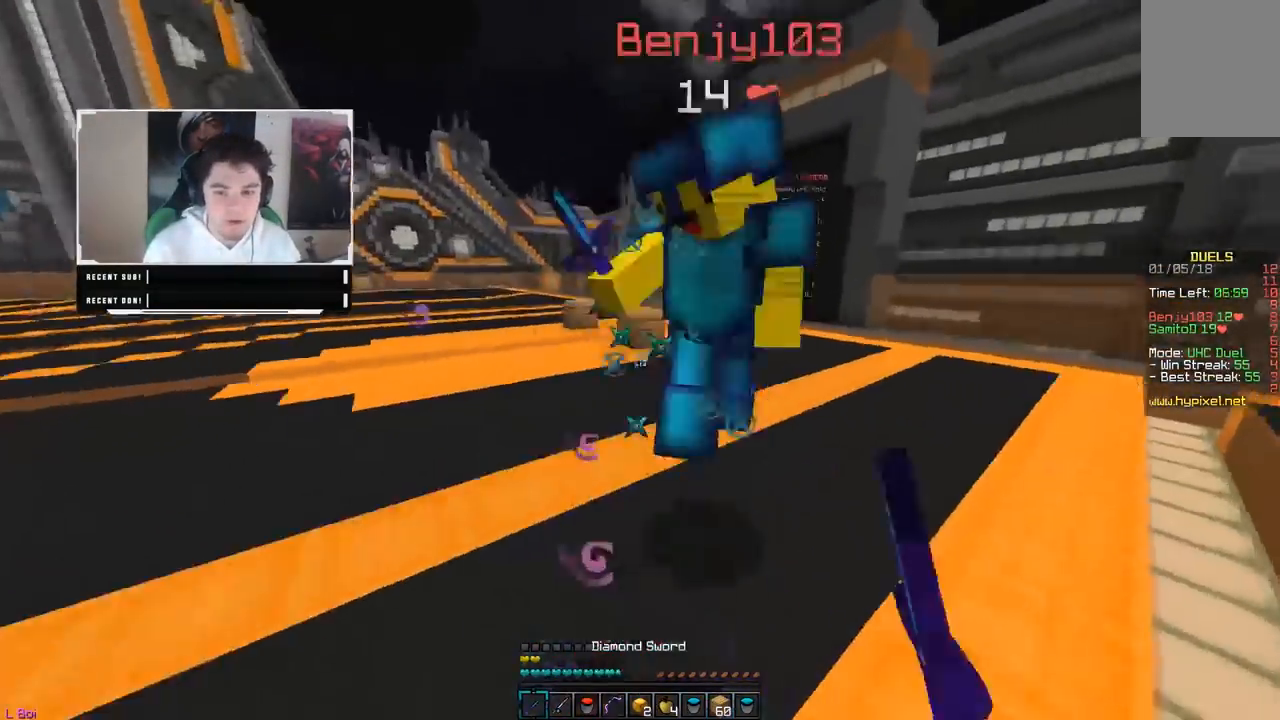
{"keys": ["w"], "mouse": [], "events": [[33, "mouse_left", "up"], [50, "mouse_left", "down"], [383, "mouse_left", "up"], [400, "mouse_left", "down"], [417, "d", "up"], [500, "mouse_left", "up"]]}
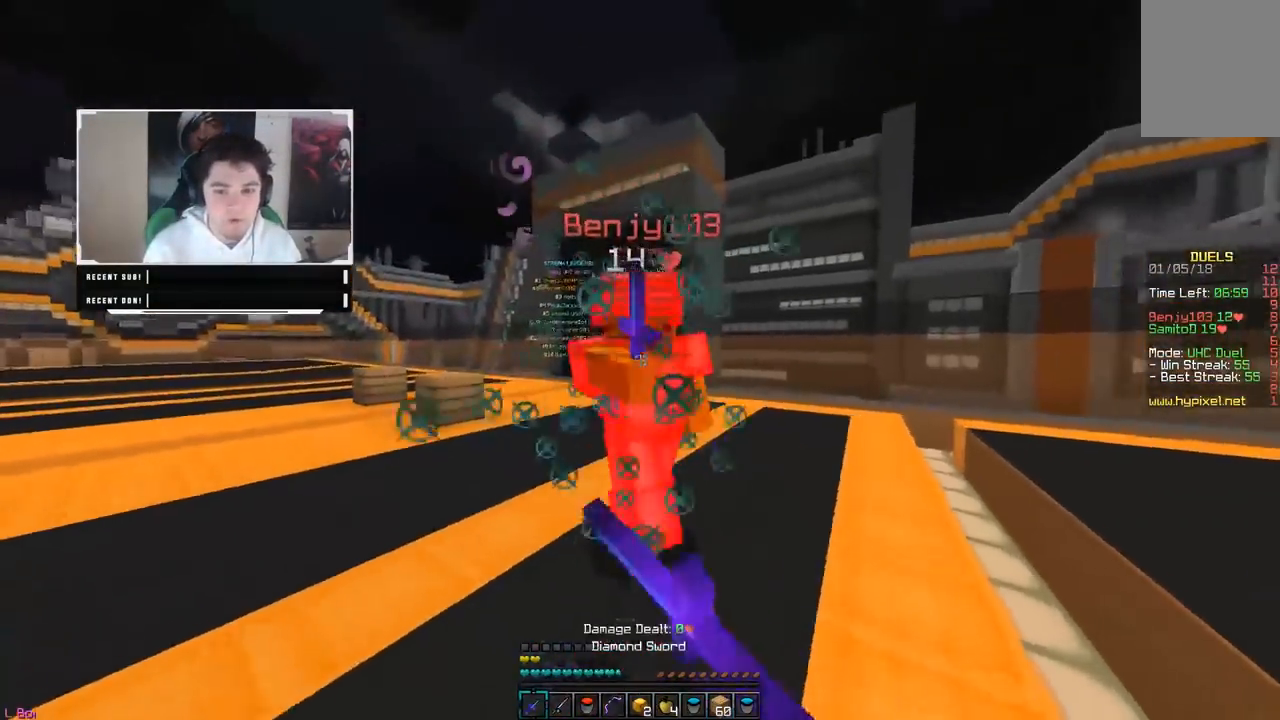
{"keys": ["a", "w"], "mouse": ["left"], "events": [[17, "mouse_left", "down"], [350, "a", "down"]]}
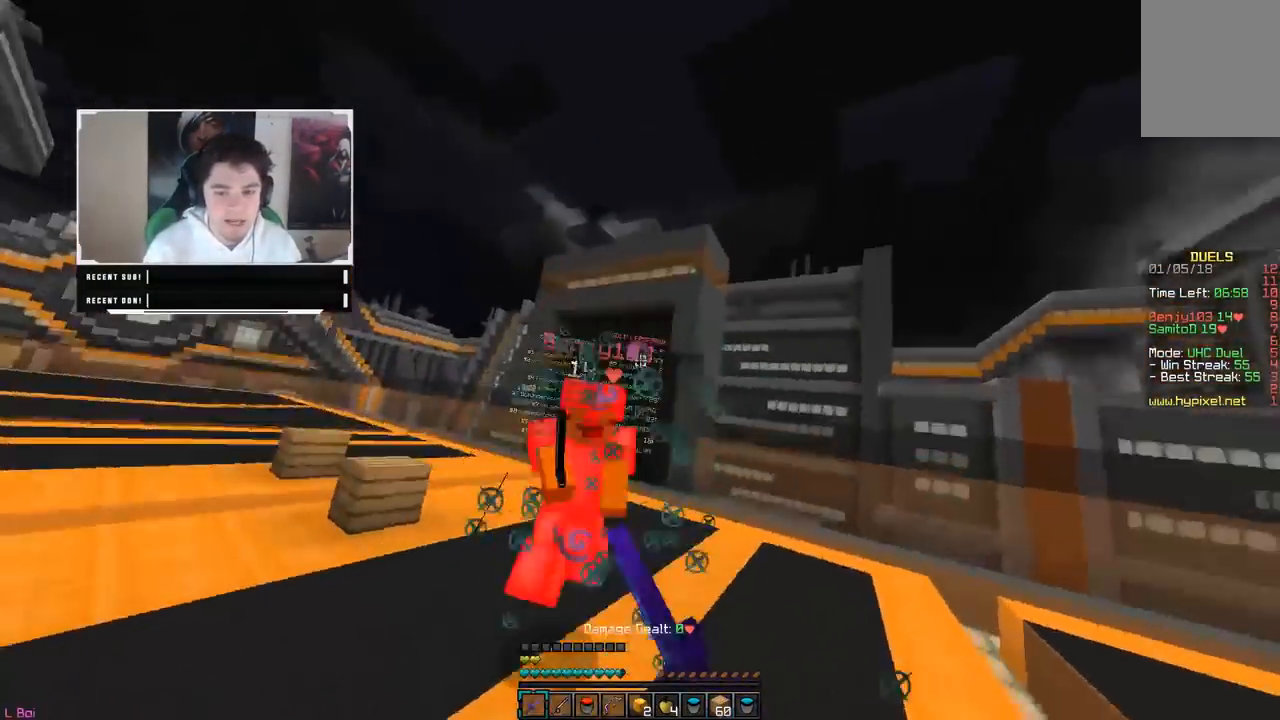
{"keys": ["d", "w"], "mouse": ["left"], "events": [[50, "mouse_left", "up"], [67, "mouse_left", "down"], [167, "mouse_left", "up"], [183, "mouse_left", "down"], [267, "a", "up"], [300, "mouse_left", "up"], [300, "mouse_right", "down"], [450, "d", "down"], [483, "mouse_right", "up"], [500, "mouse_left", "down"]]}
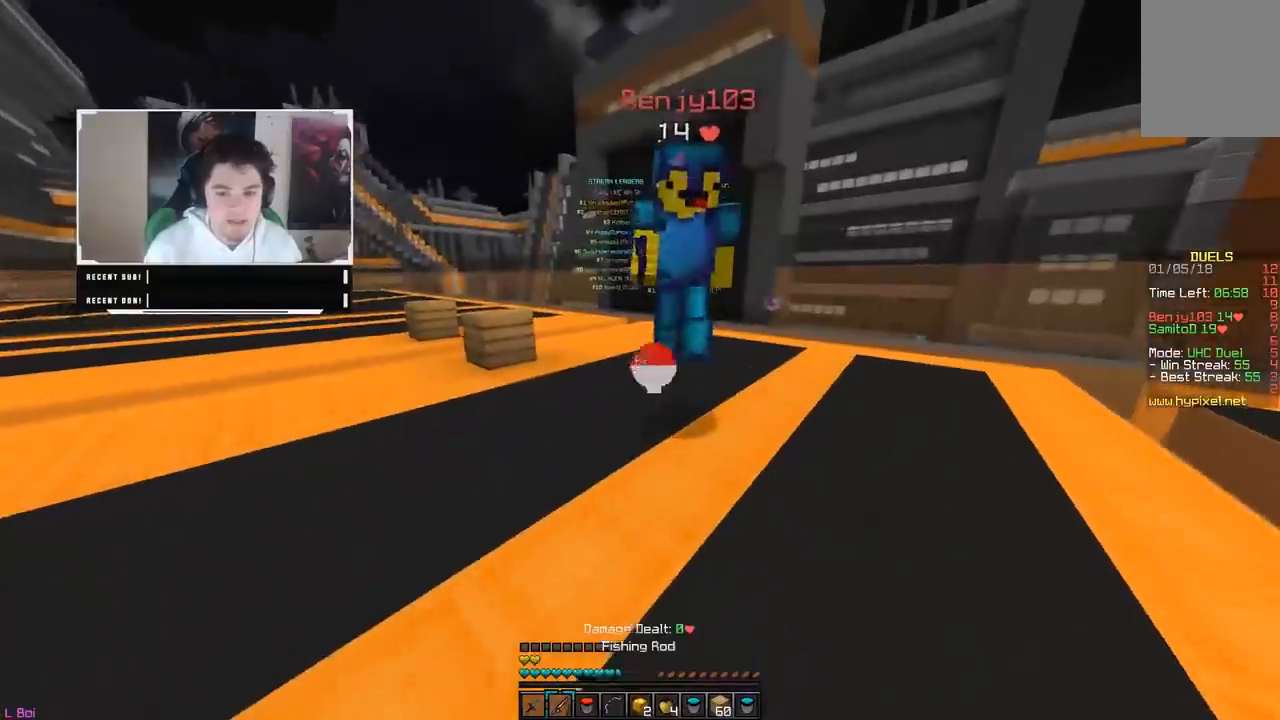
{"keys": ["d"], "mouse": ["left"], "events": [[250, "mouse_left", "up"], [267, "mouse_left", "down"], [500, "w", "up"]]}
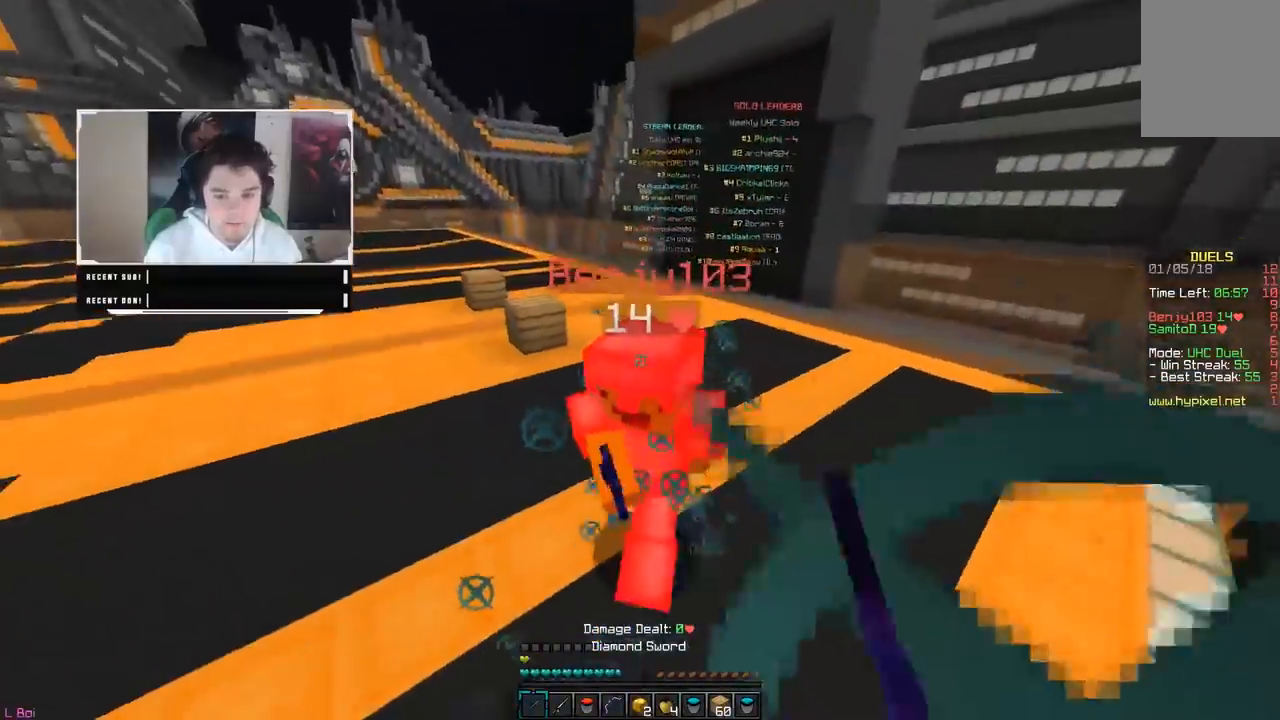
{"keys": ["d", "w"], "mouse": ["left"], "events": [[100, "w", "down"]]}
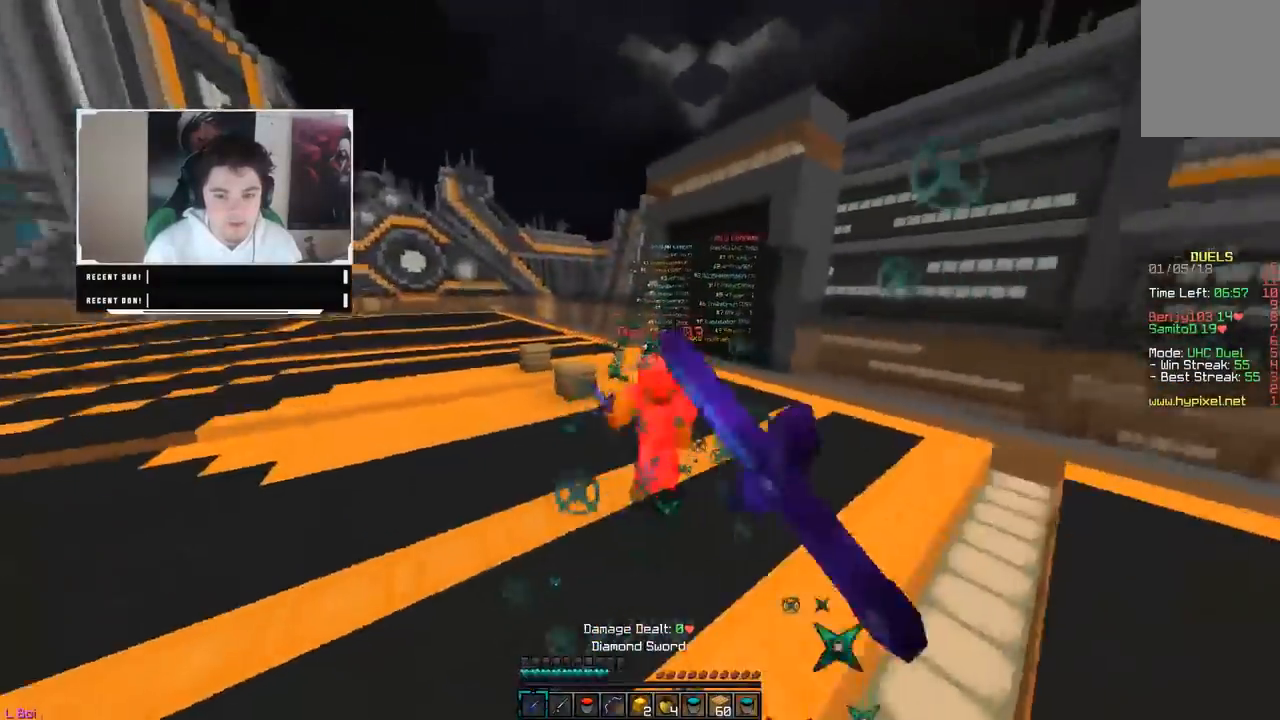
{"keys": ["d", "w"], "mouse": ["left"], "events": [[50, "mouse_left", "up"], [83, "mouse_right", "down"], [267, "mouse_right", "up"], [433, "mouse_left", "down"]]}
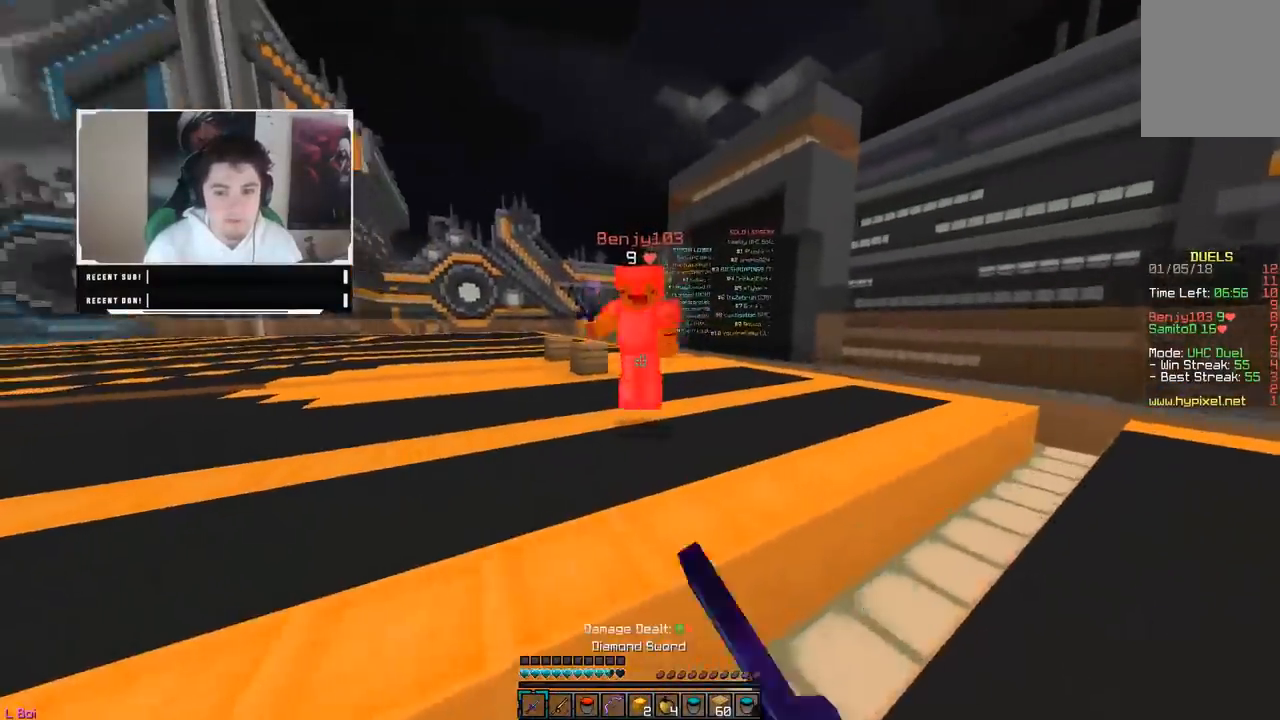
{"keys": ["w"], "mouse": ["left"], "events": [[50, "mouse_left", "up"], [67, "mouse_left", "down"], [250, "d", "up"], [350, "mouse_left", "up"], [367, "mouse_left", "down"]]}
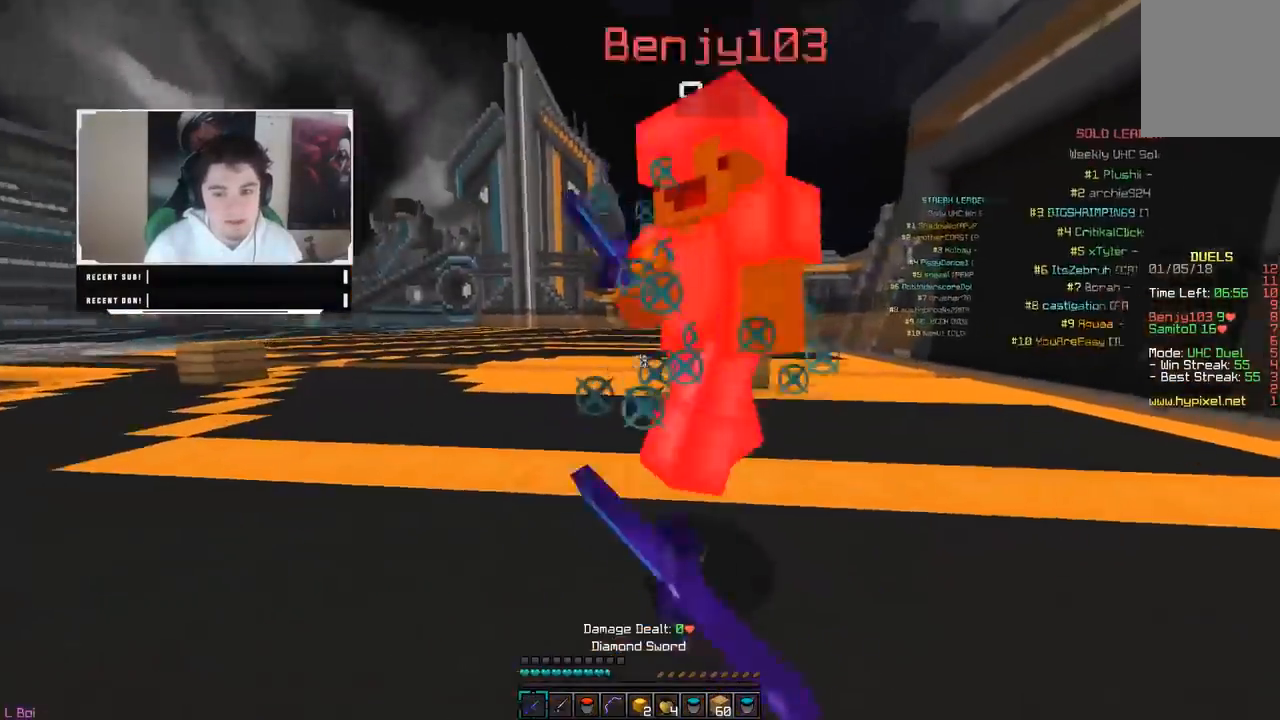
{"keys": ["a", "w"], "mouse": ["left"], "events": [[83, "a", "down"]]}
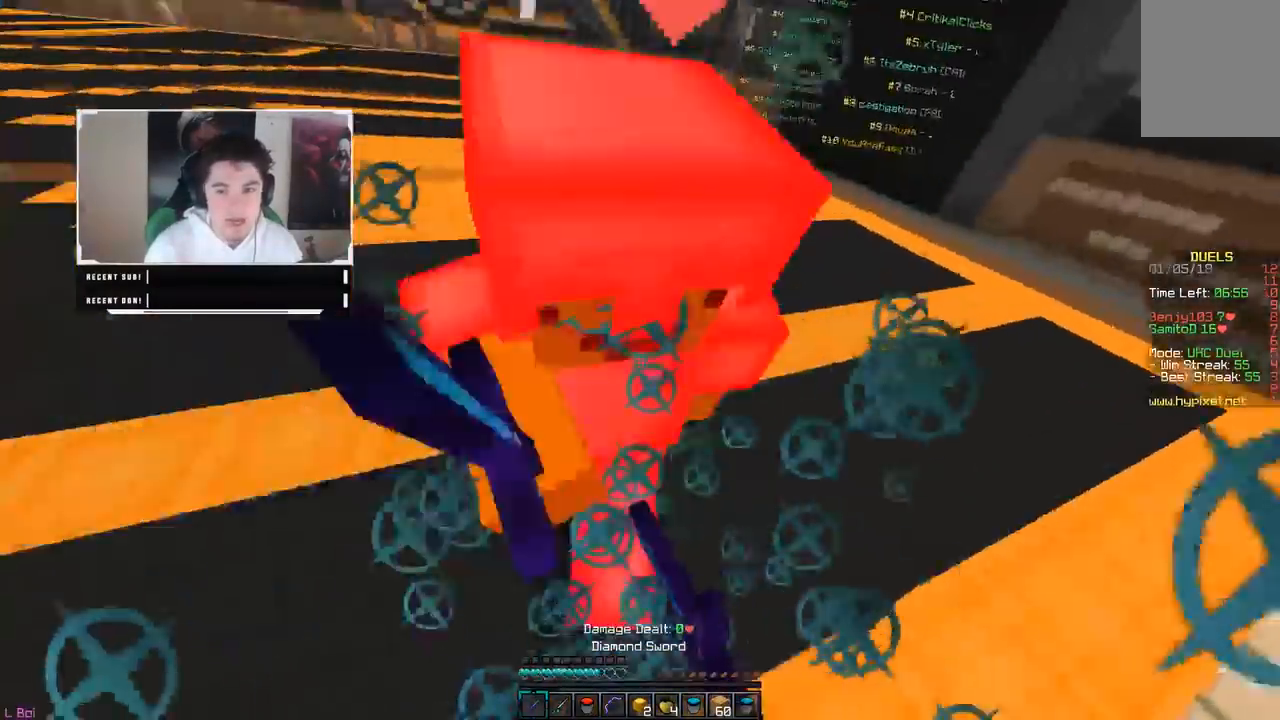
{"keys": ["a", "w"], "mouse": ["left"], "events": []}
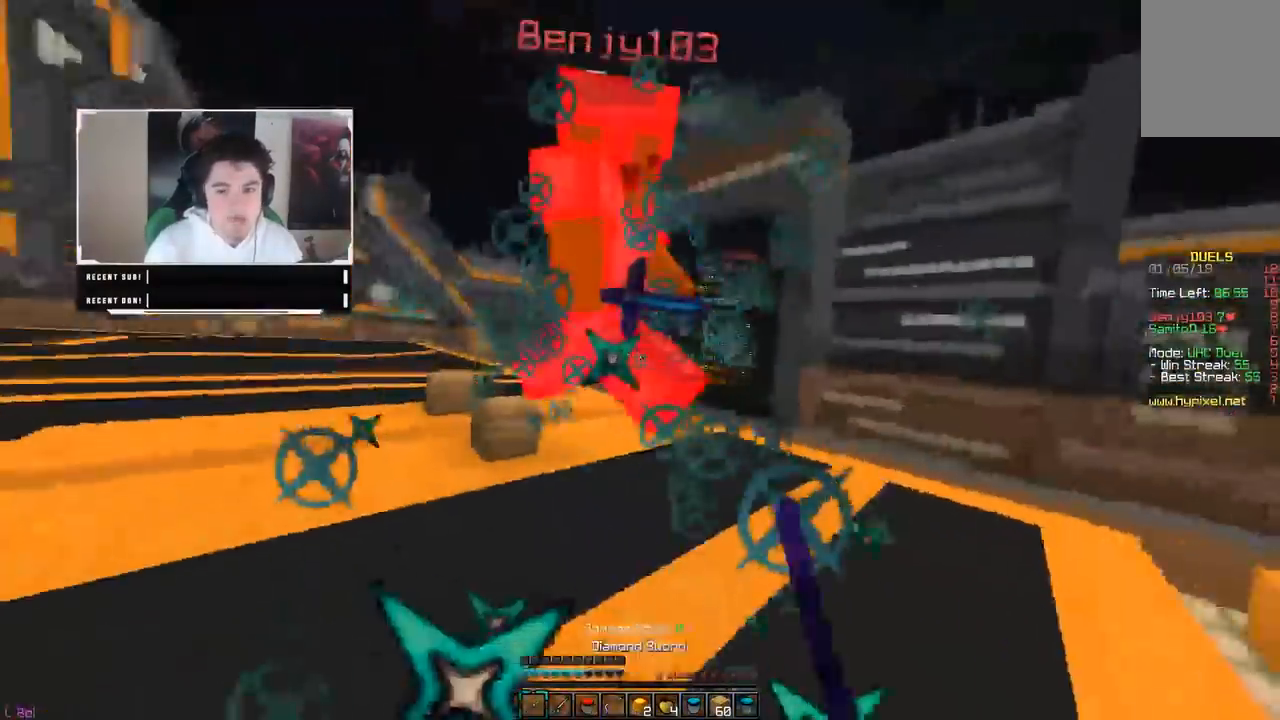
{"keys": ["a", "w"], "mouse": [], "events": [[83, "mouse_left", "up"], [100, "mouse_left", "down"], [500, "mouse_left", "up"]]}
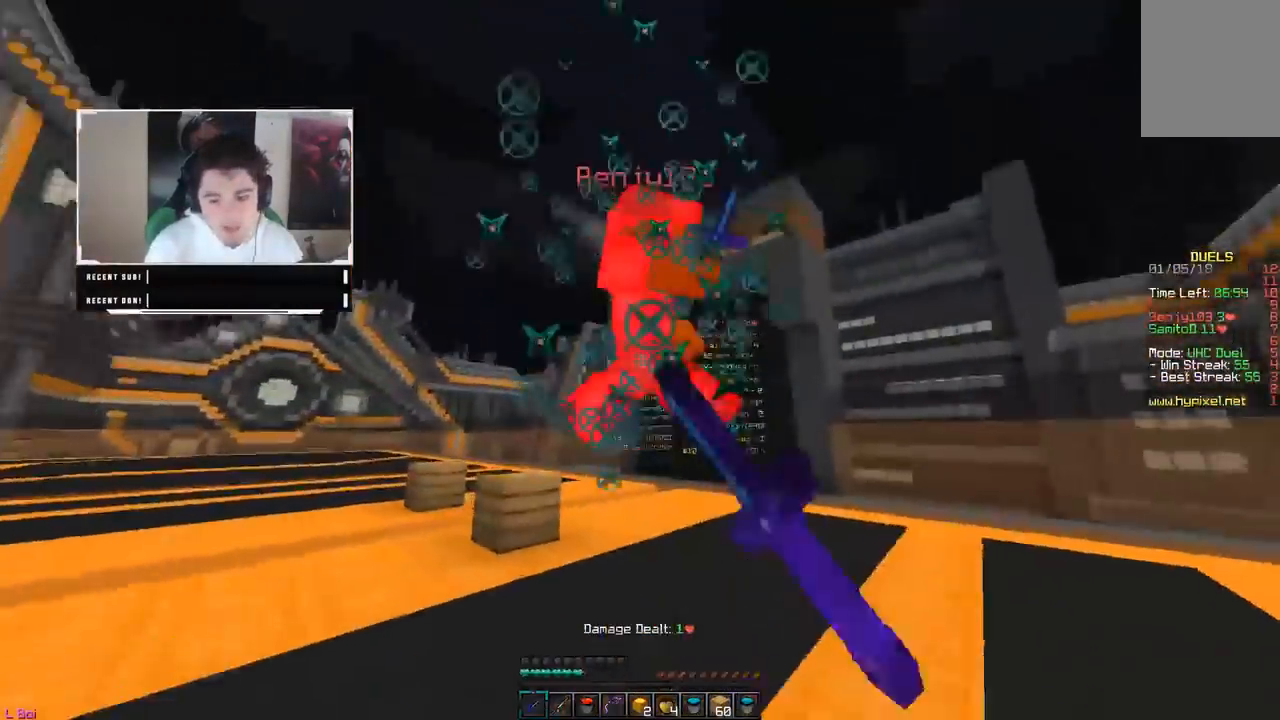
{"keys": ["a", "w"], "mouse": ["left"], "events": [[17, "mouse_left", "down"], [117, "mouse_left", "up"], [133, "mouse_left", "down"], [217, "mouse_left", "up"], [233, "mouse_left", "down"], [433, "mouse_left", "up"], [450, "mouse_left", "down"]]}
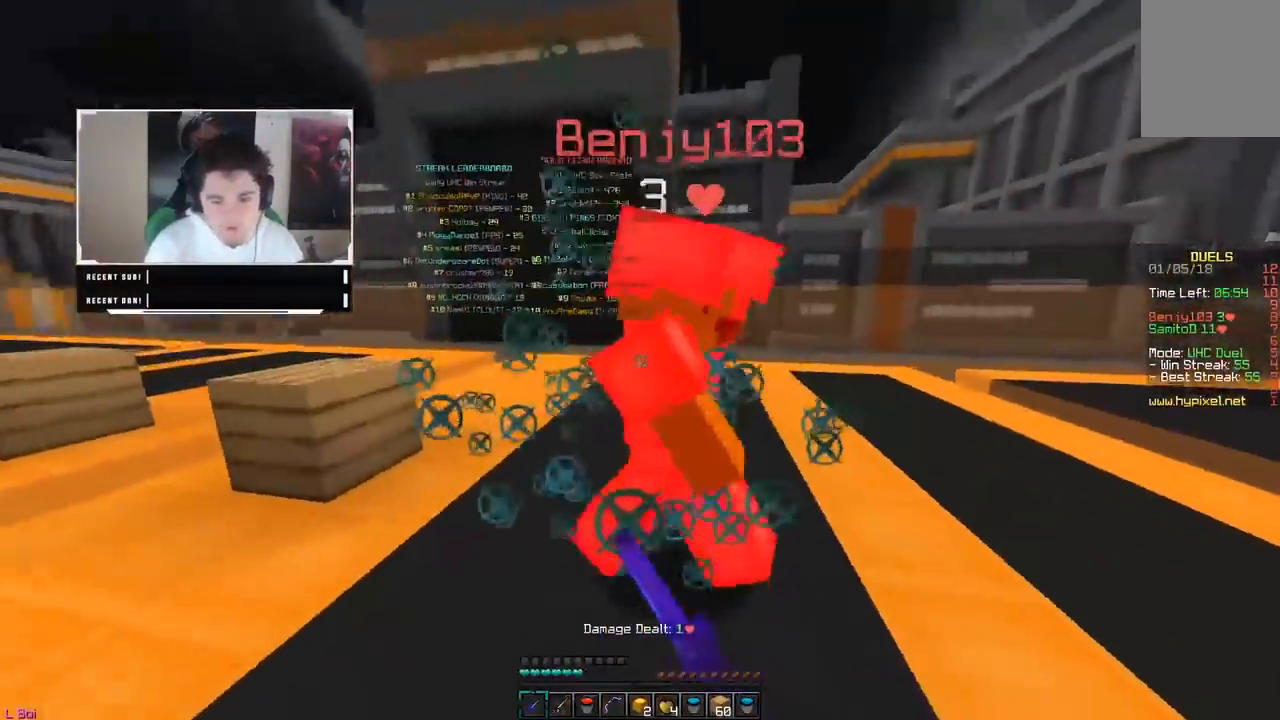
{"keys": ["d", "w"], "mouse": ["left"], "events": [[250, "d", "down"], [383, "a", "up"], [383, "w", "up"], [500, "w", "down"]]}
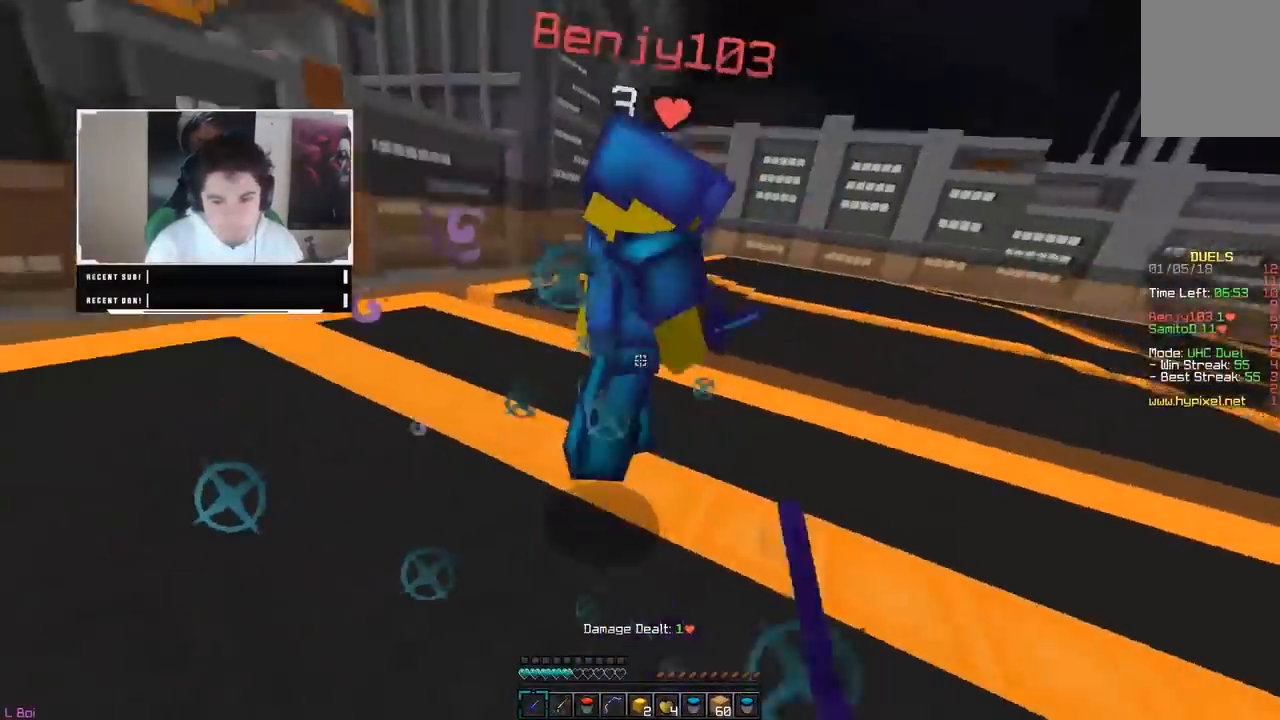
{"keys": ["w"], "mouse": ["left"], "events": [[333, "d", "up"], [333, "mouse_right", "down"], [417, "mouse_left", "up"], [433, "mouse_left", "down"], [467, "mouse_right", "up"]]}
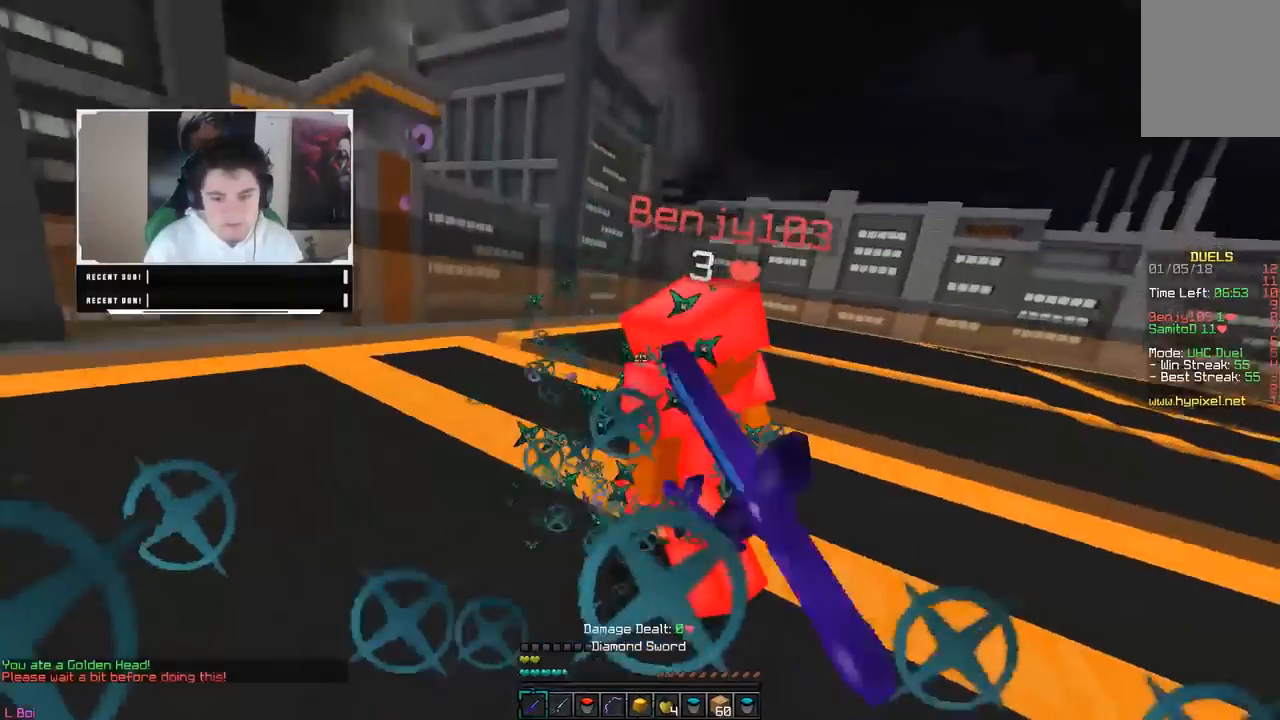
{"keys": ["d", "w"], "mouse": ["left"], "events": [[350, "d", "down"], [350, "mouse_left", "up"], [367, "mouse_left", "down"], [467, "mouse_left", "up"], [483, "mouse_left", "down"]]}
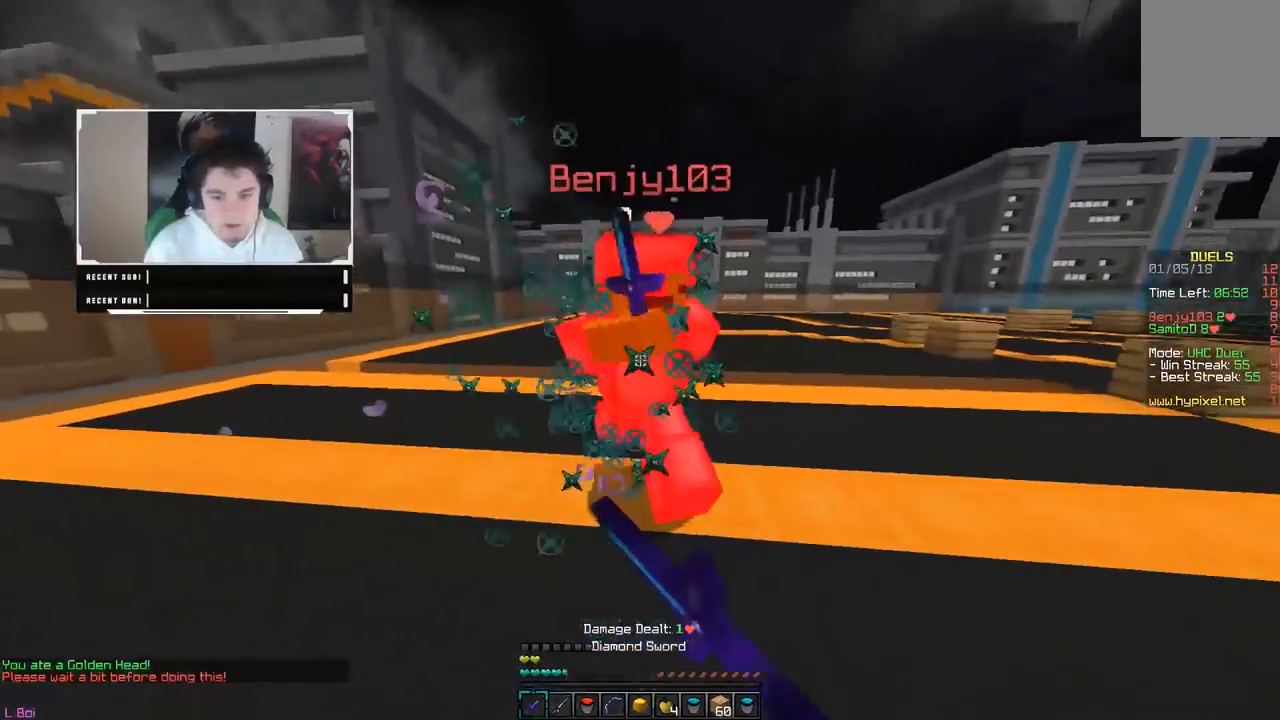
{"keys": ["d", "w"], "mouse": ["left"], "events": [[317, "mouse_left", "up"], [333, "mouse_left", "down"]]}
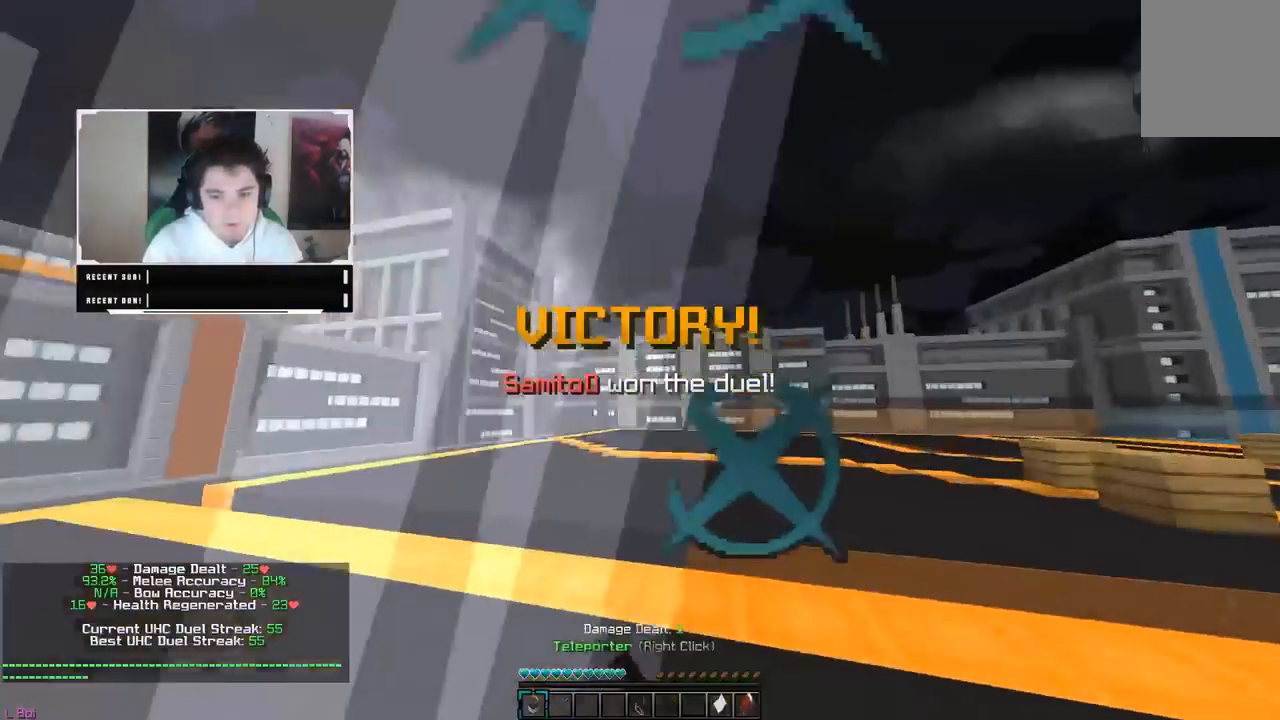
{"keys": ["w"], "mouse": [], "events": [[117, "w", "up"], [167, "mouse_left", "up"], [183, "mouse_left", "down"], [283, "w", "down"], [317, "mouse_left", "up"], [417, "d", "up"]]}
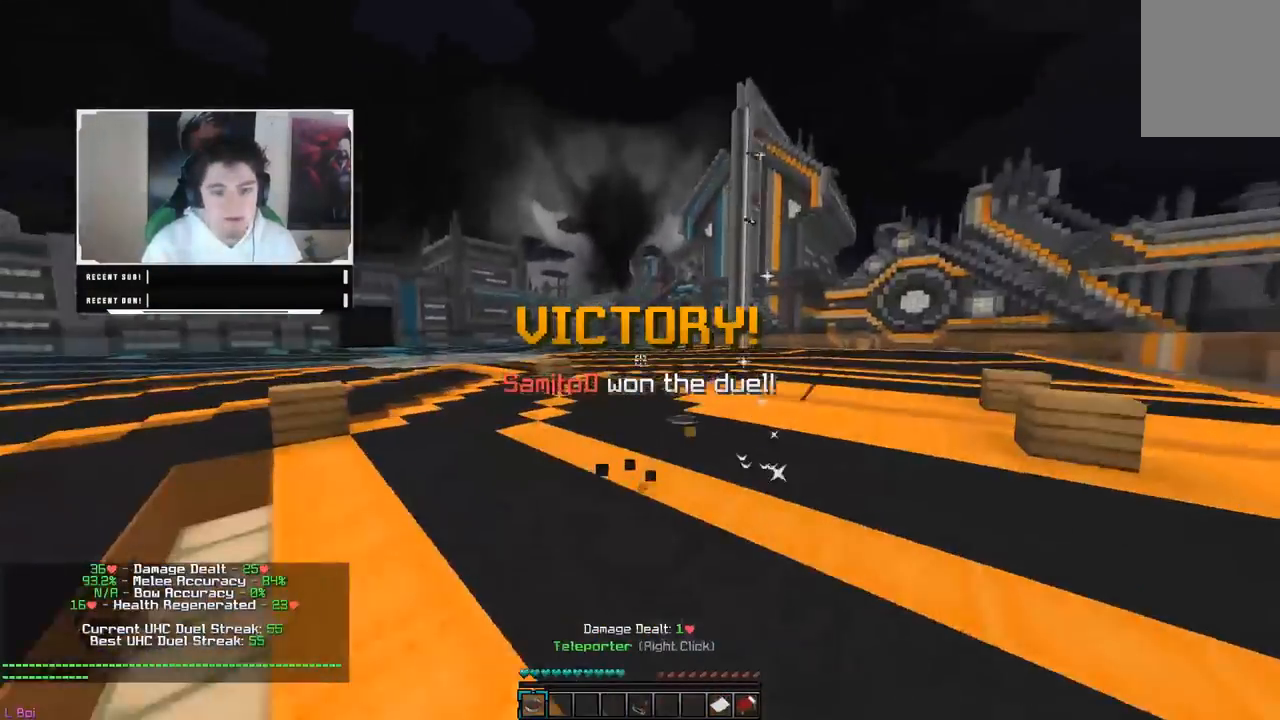
{"keys": ["w"], "mouse": [], "events": []}
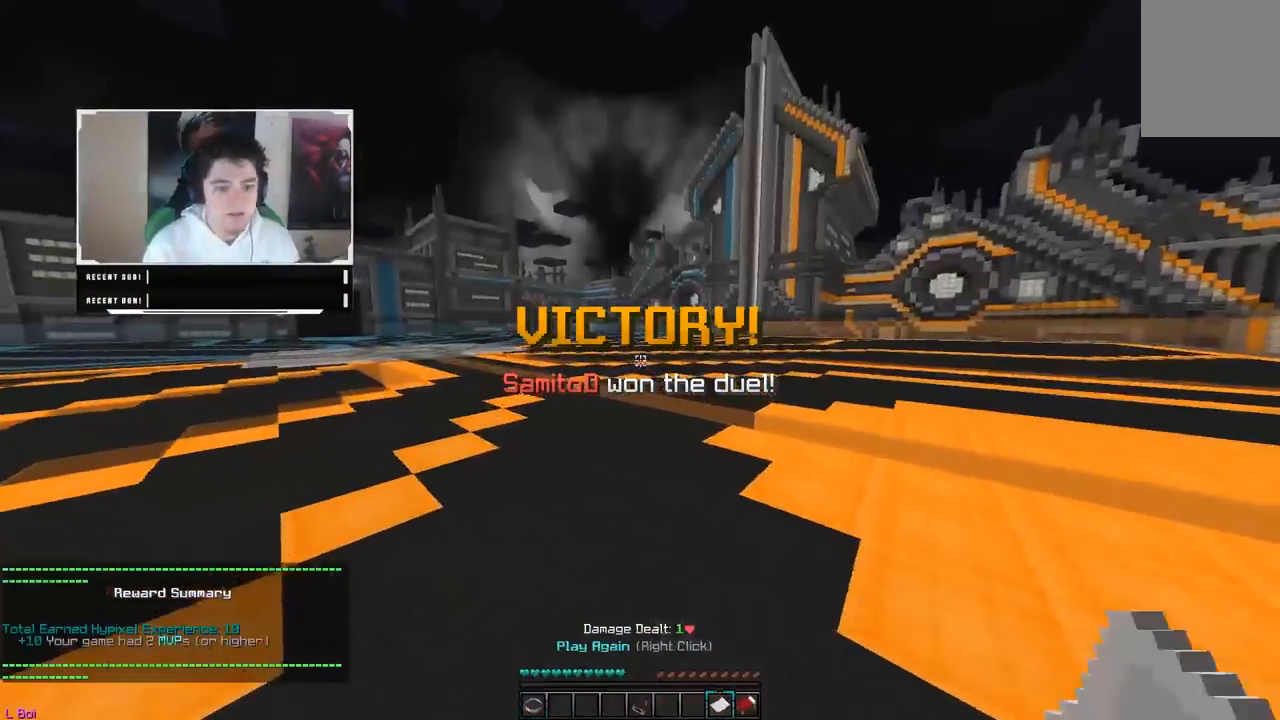
{"keys": [], "mouse": [], "events": [[67, "w", "up"]]}
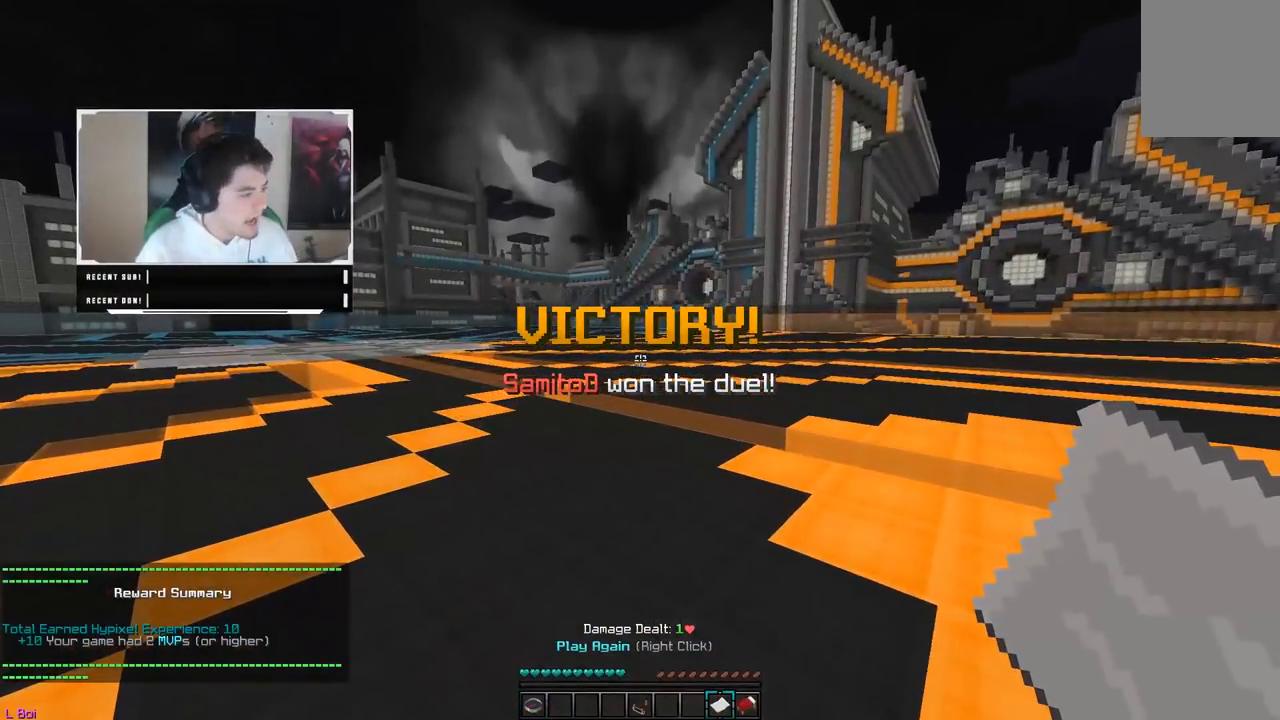
{"keys": [], "mouse": [], "events": []}
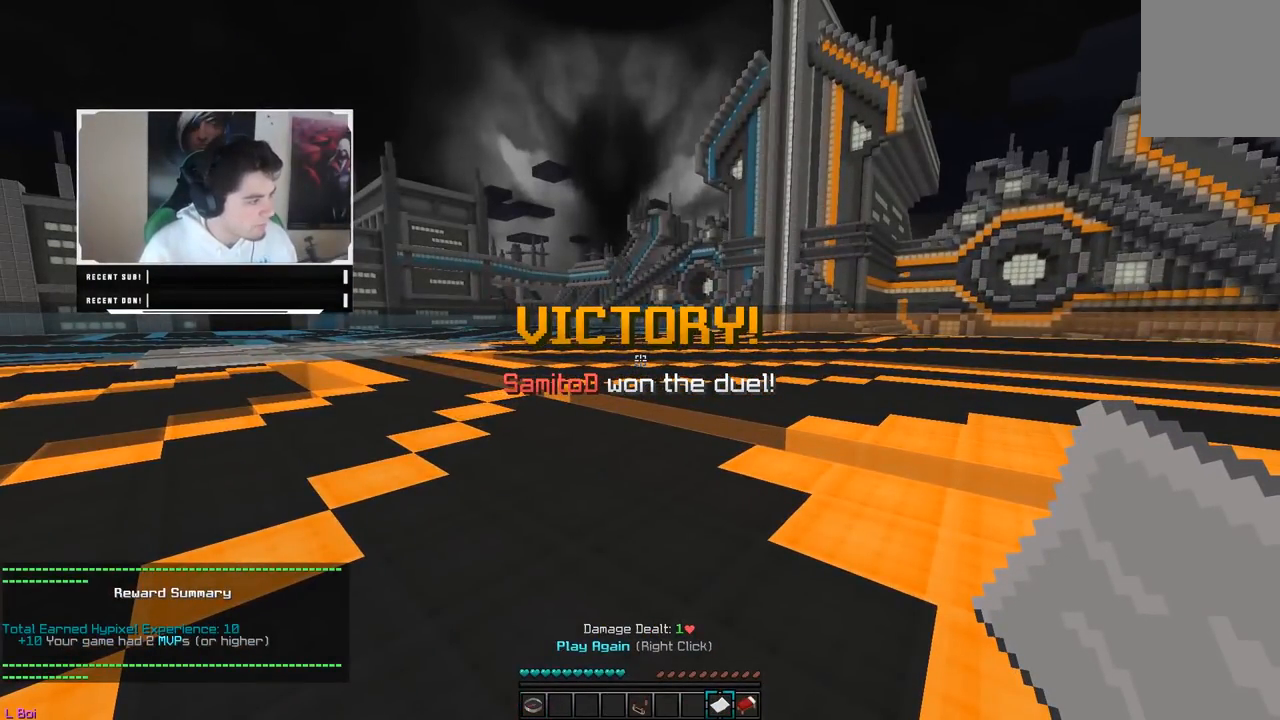
{"keys": [], "mouse": [], "events": [[117, "mouse_right", "down"], [317, "mouse_right", "up"]]}
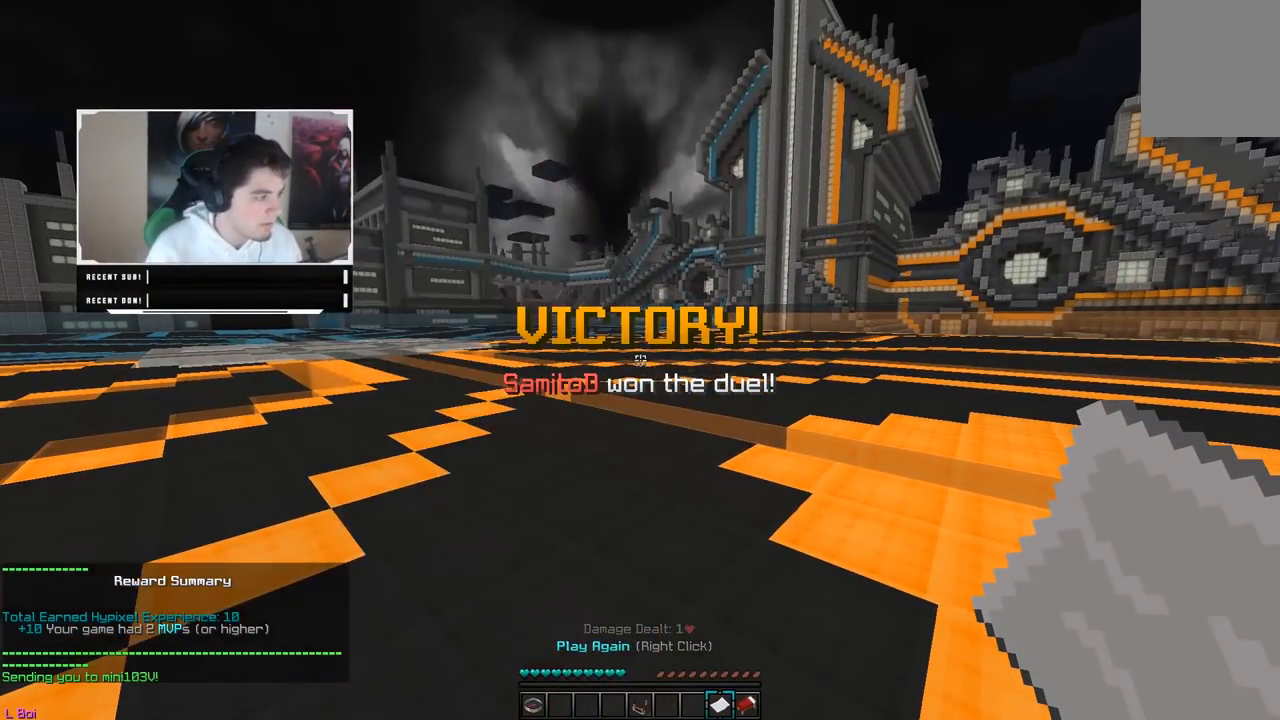
{"keys": [], "mouse": [], "events": []}